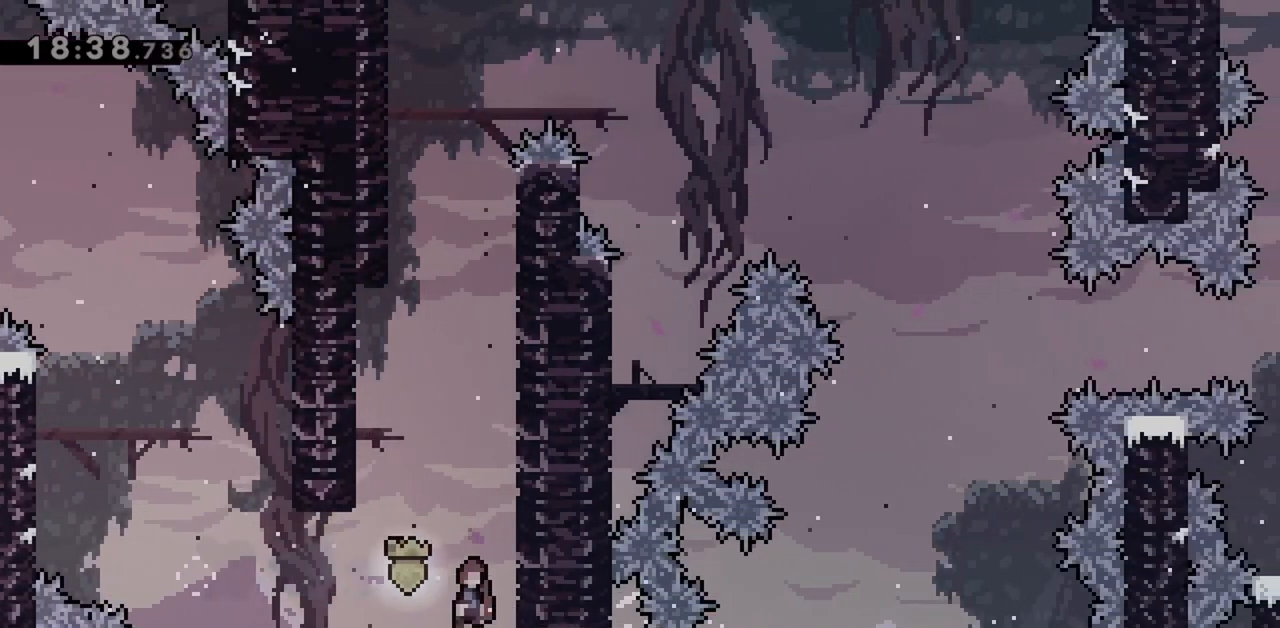
Gameplay with keyboard; each line is a JSON object with the keys held at the frame after it. "events" lists presses ("down") and releases ("up") of "dash", "demo", "down", "grab", "jump", "jump2", "left", "right" and "up" between this image and that frame as [ms after this image, input, new state], when the widget could be followed in between. No other keys are recorded. Mouse input is not recorded. Key names are as the overlay labels them; some are game actions (e.g. jump) rather than physical keys.
{"keys": ["jump", "left"], "events": [[50, "right", "down"], [333, "jump", "up"], [383, "jump", "down"], [417, "left", "down"], [417, "right", "up"]]}
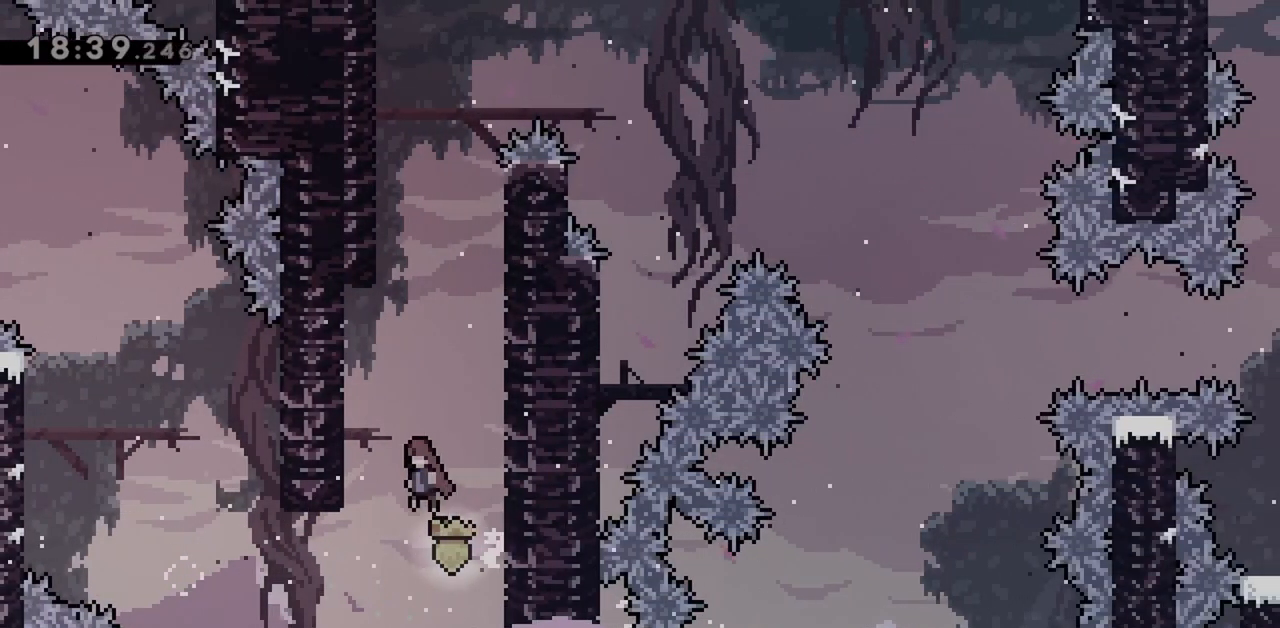
{"keys": ["grab", "jump", "right"], "events": [[150, "jump", "up"], [200, "jump", "down"], [200, "right", "down"], [250, "left", "up"], [433, "grab", "down"]]}
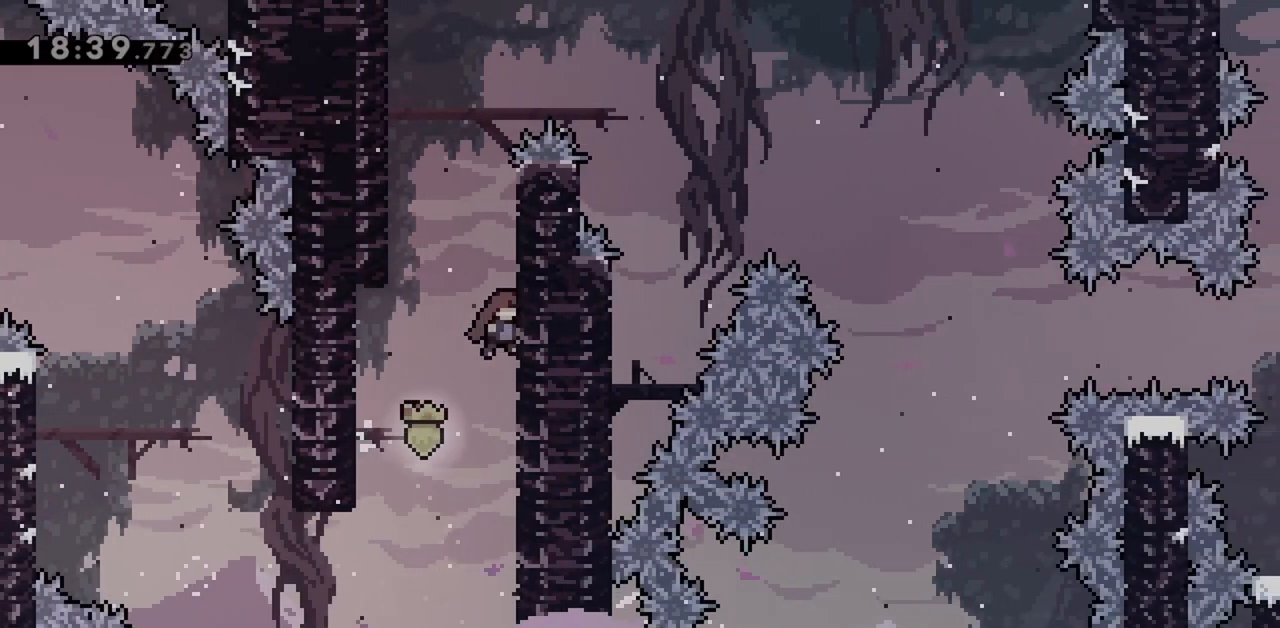
{"keys": ["grab", "jump", "left", "up"], "events": [[33, "jump", "up"], [67, "up", "down"], [167, "right", "up"], [300, "grab", "up"], [350, "jump", "down"], [350, "left", "down"], [483, "grab", "down"]]}
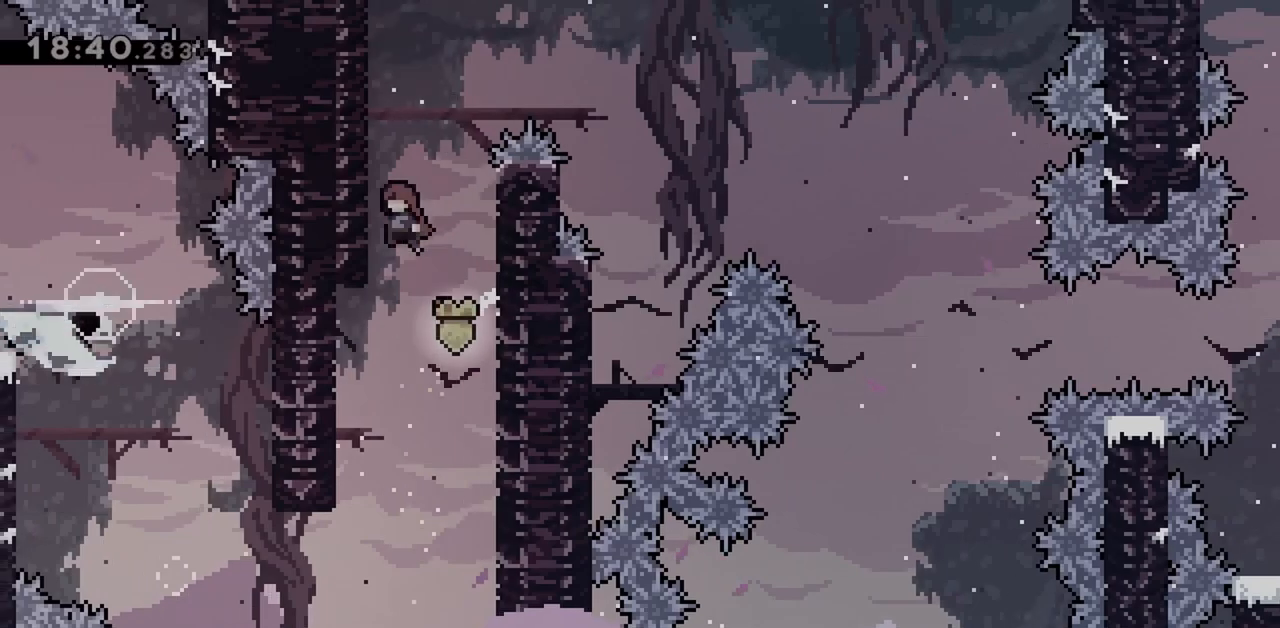
{"keys": ["grab", "left"], "events": [[83, "jump", "up"], [133, "jump", "down"], [267, "jump", "up"], [450, "up", "up"]]}
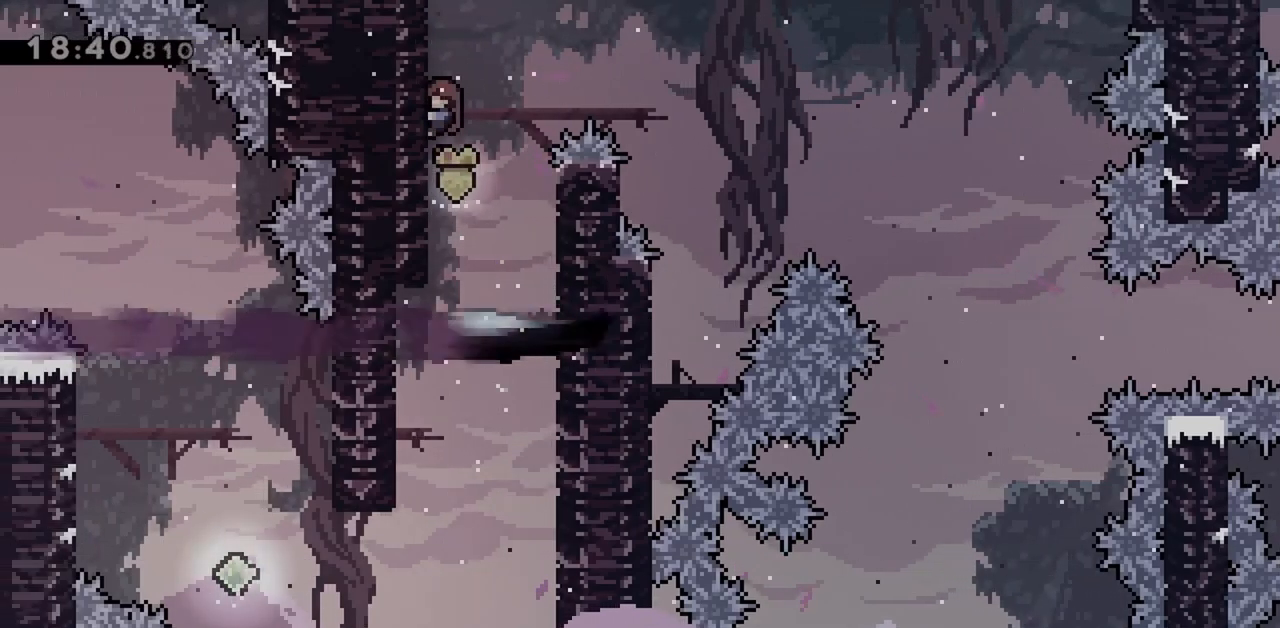
{"keys": ["jump", "right", "up"], "events": [[50, "left", "up"], [50, "right", "down"], [133, "grab", "up"], [133, "jump", "down"], [283, "up", "down"]]}
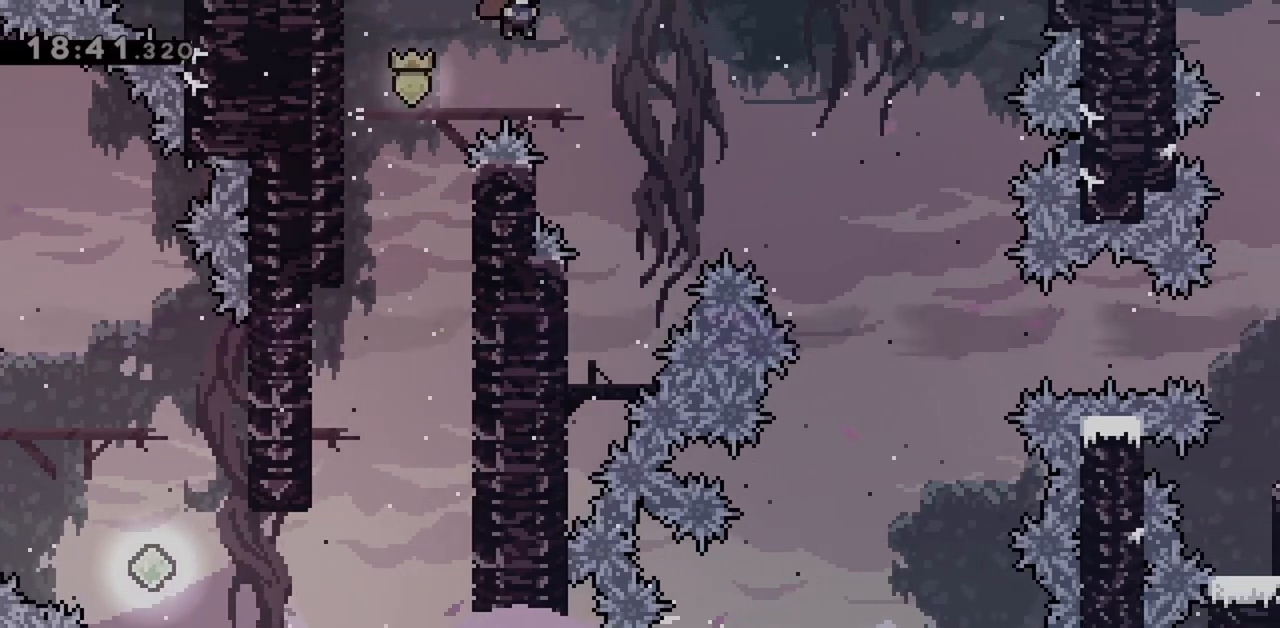
{"keys": ["jump", "right"], "events": [[17, "up", "up"], [200, "dash", "down"], [333, "dash", "up"]]}
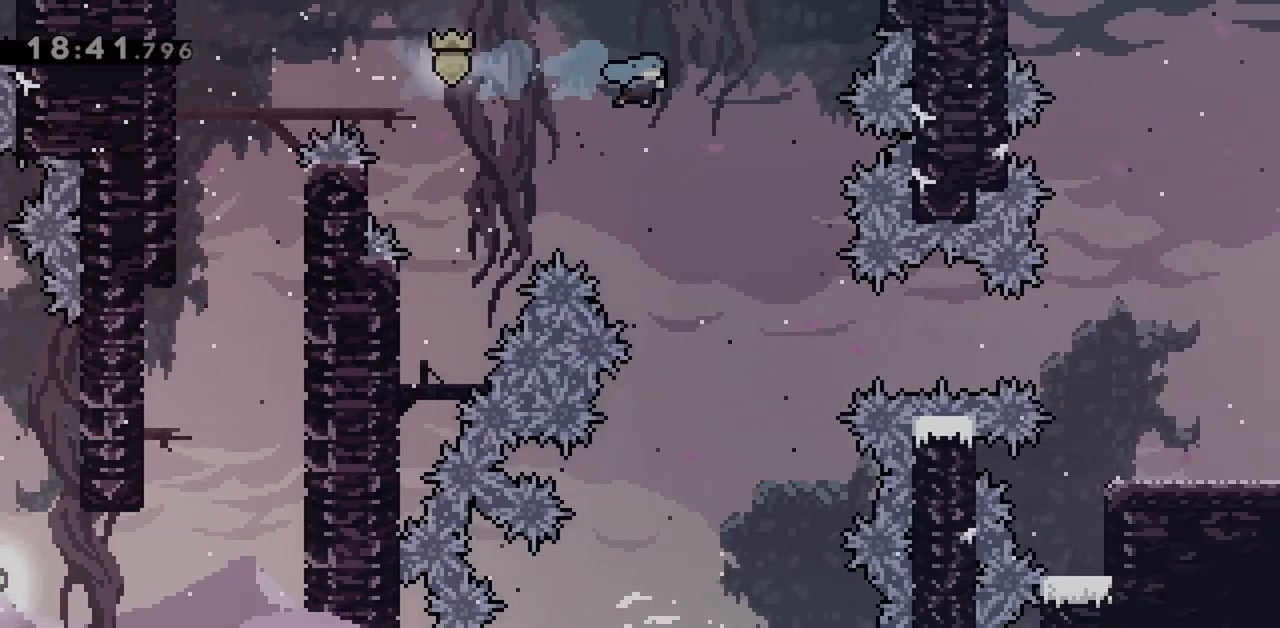
{"keys": [], "events": [[250, "right", "up"], [350, "jump", "up"]]}
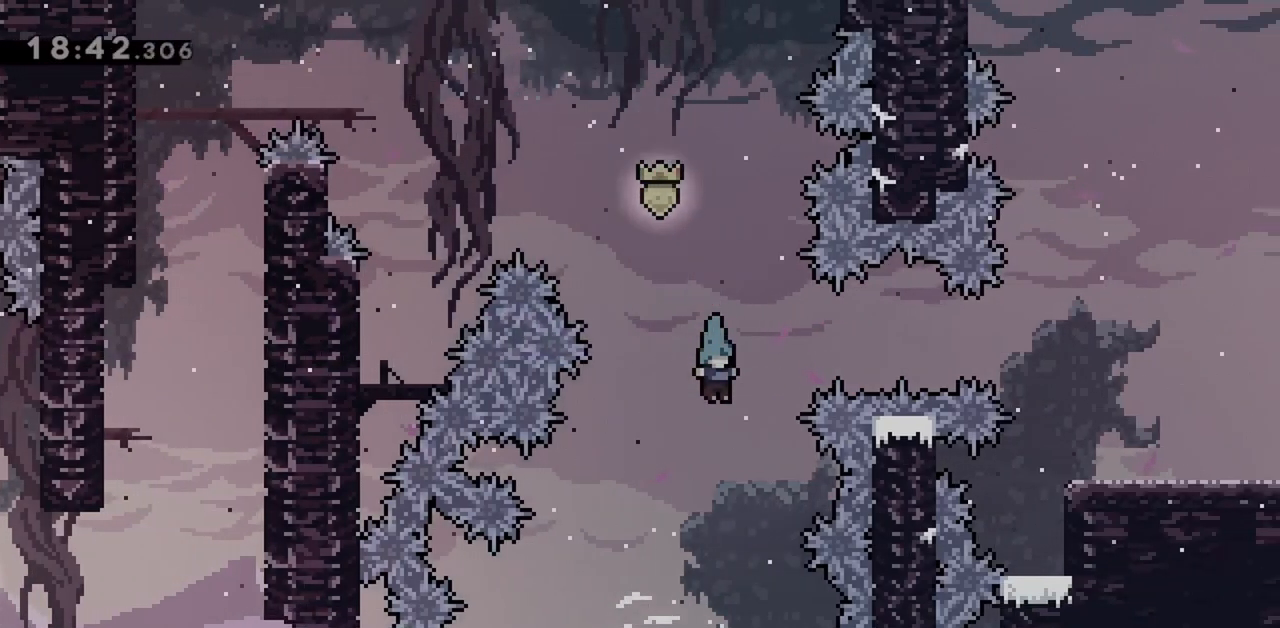
{"keys": [], "events": [[33, "right", "down"], [83, "right", "up"]]}
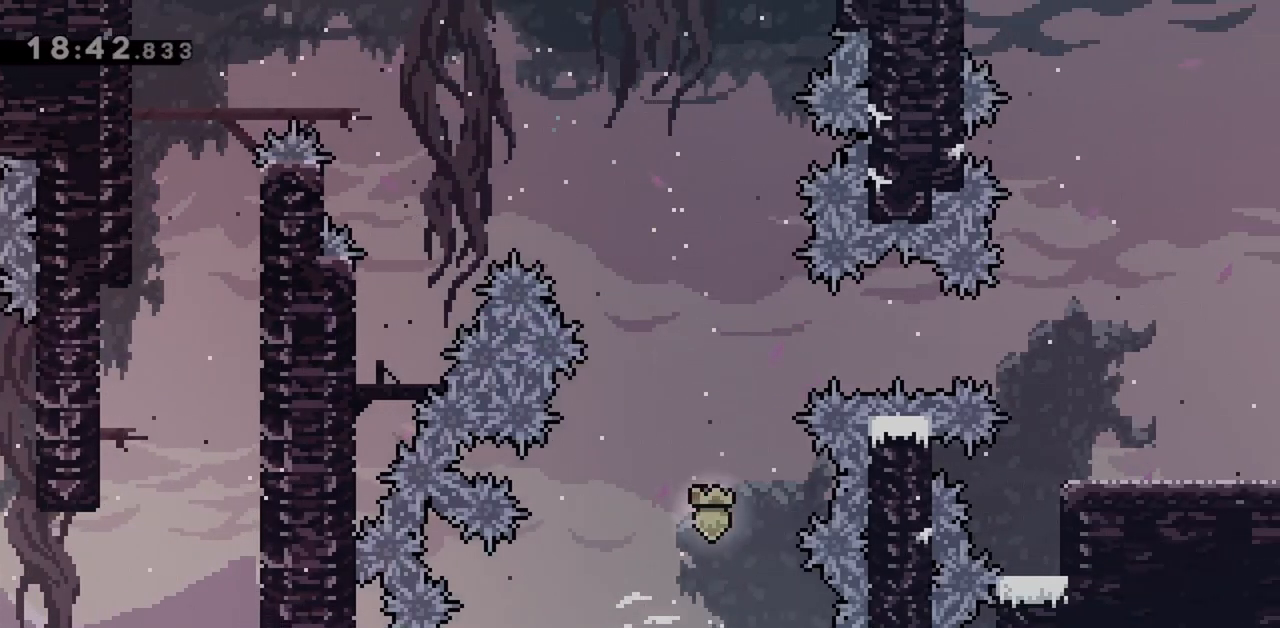
{"keys": ["dash", "jump", "up"], "events": [[233, "up", "down"], [283, "jump", "down"], [500, "dash", "down"]]}
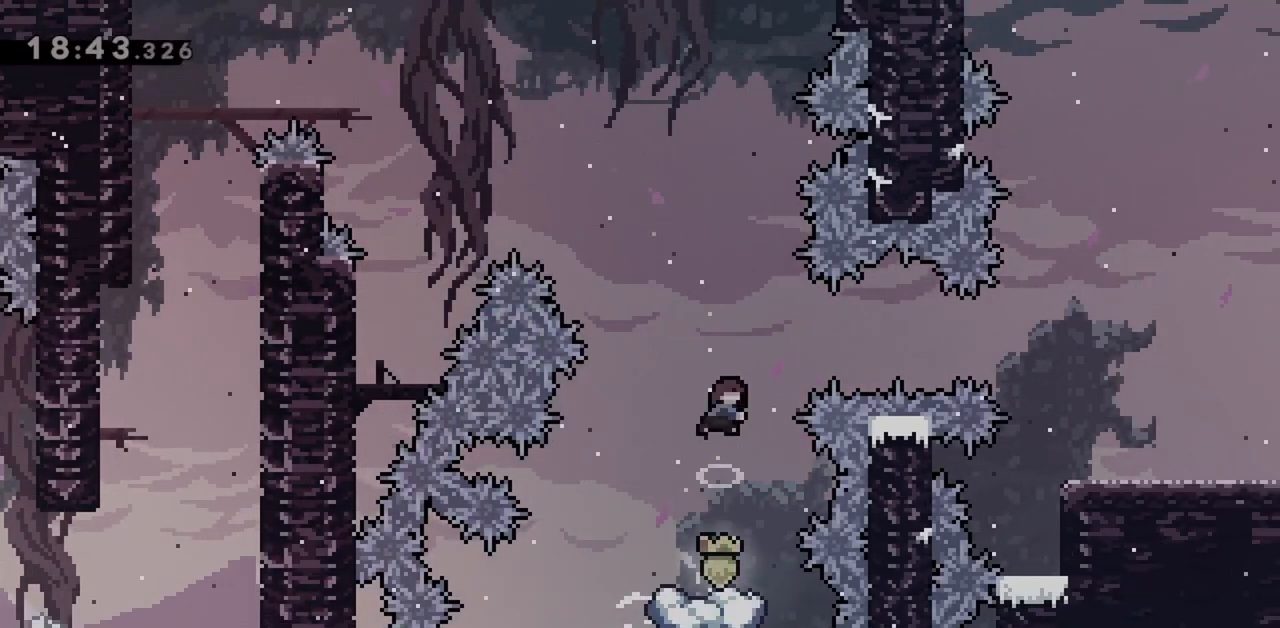
{"keys": ["down"], "events": [[150, "dash", "up"], [150, "jump", "up"], [200, "up", "up"], [433, "down", "down"]]}
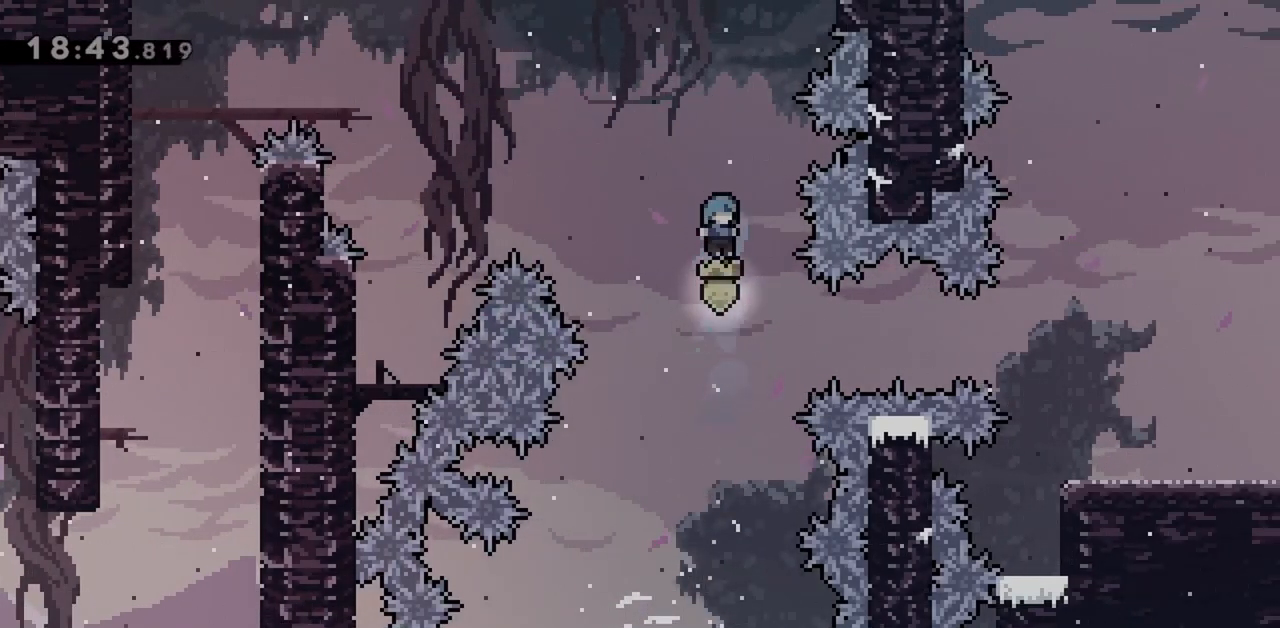
{"keys": [], "events": [[483, "down", "up"]]}
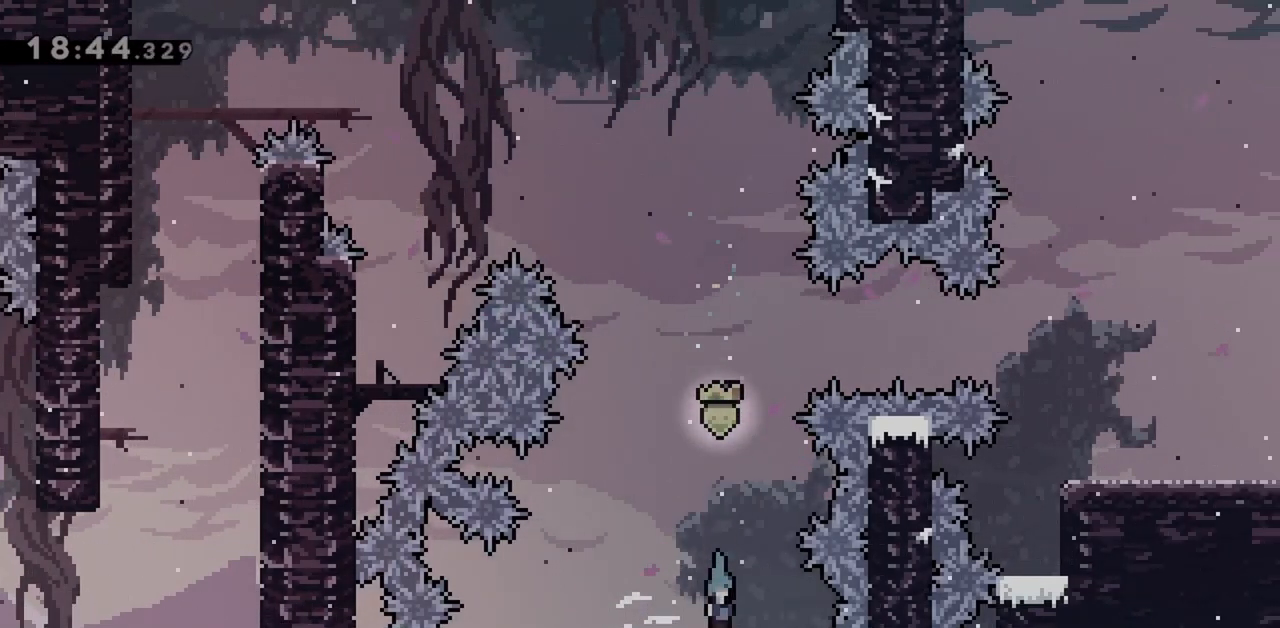
{"keys": ["jump"], "events": [[400, "jump", "down"]]}
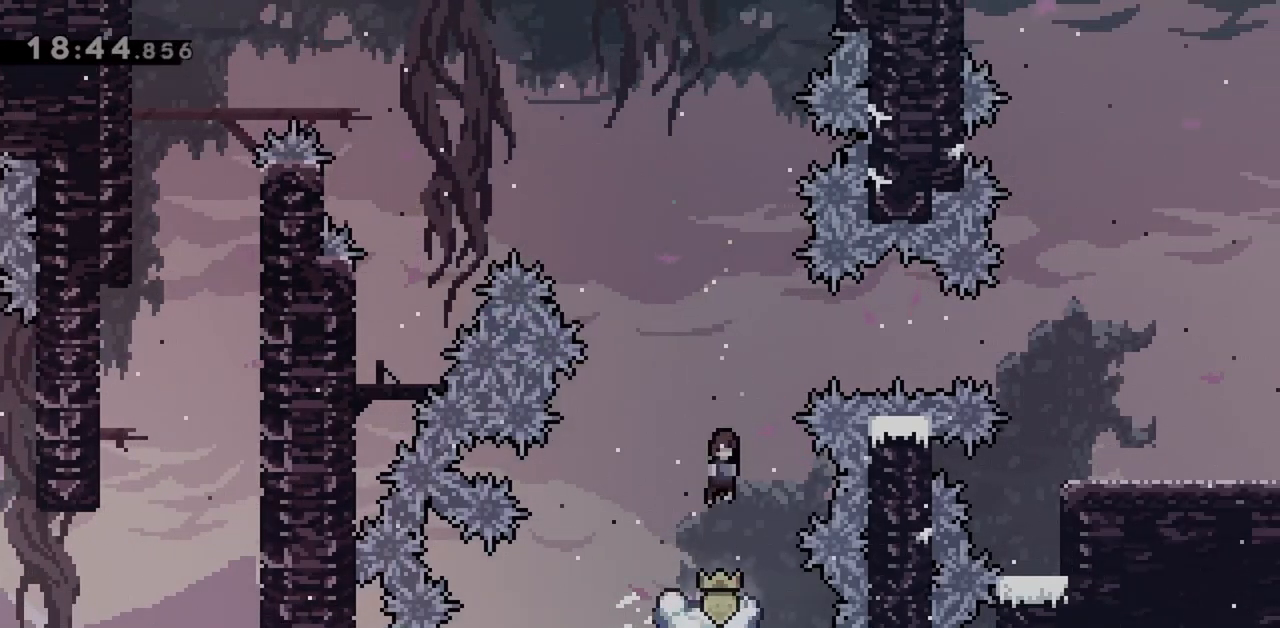
{"keys": ["jump", "right"], "events": [[183, "right", "down"], [267, "right", "up"], [367, "right", "down"]]}
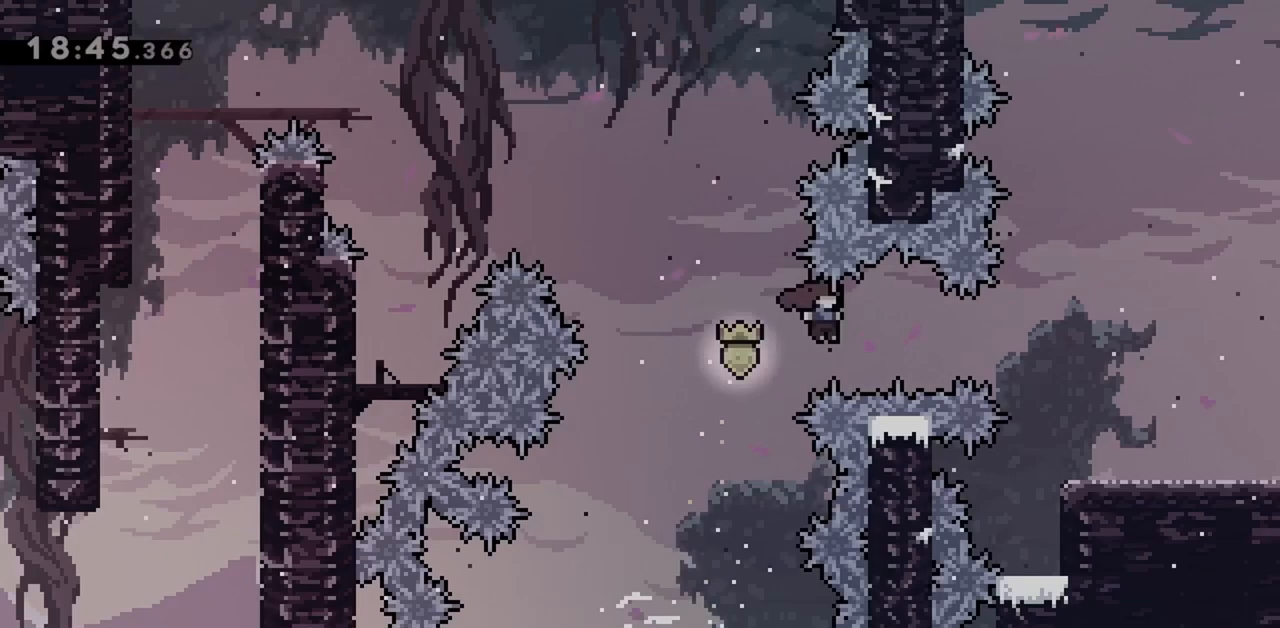
{"keys": ["right"], "events": [[50, "dash", "down"], [283, "dash", "up"], [283, "jump", "up"]]}
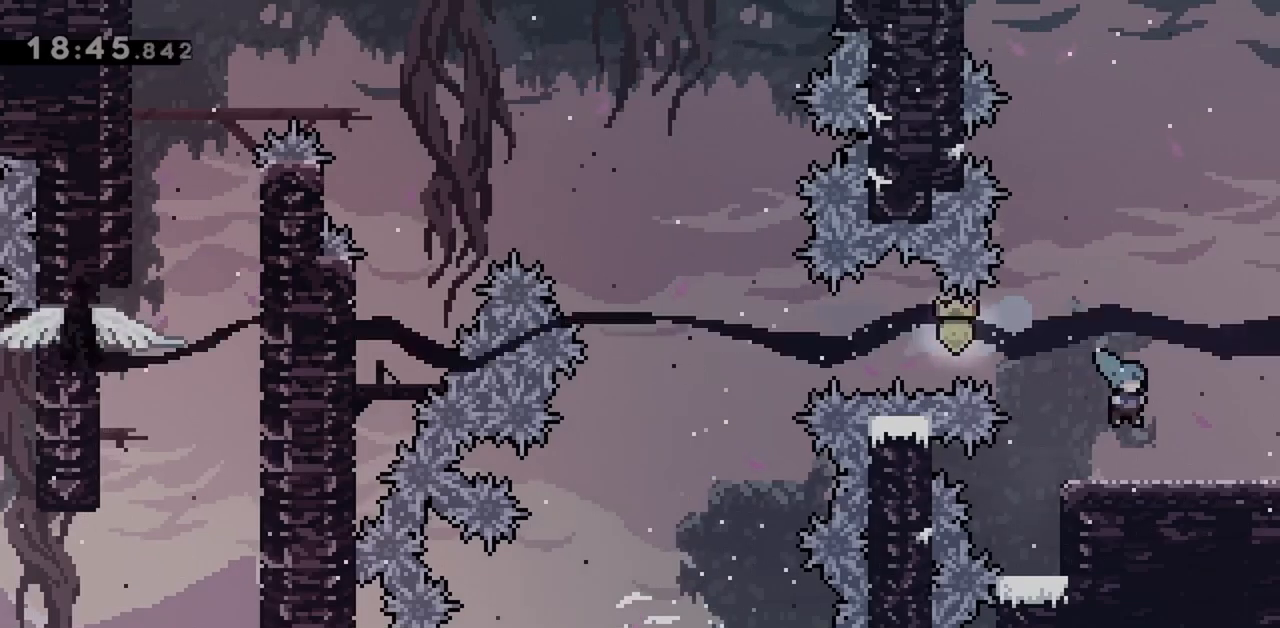
{"keys": ["right"], "events": [[117, "dash", "down"], [250, "dash", "up"]]}
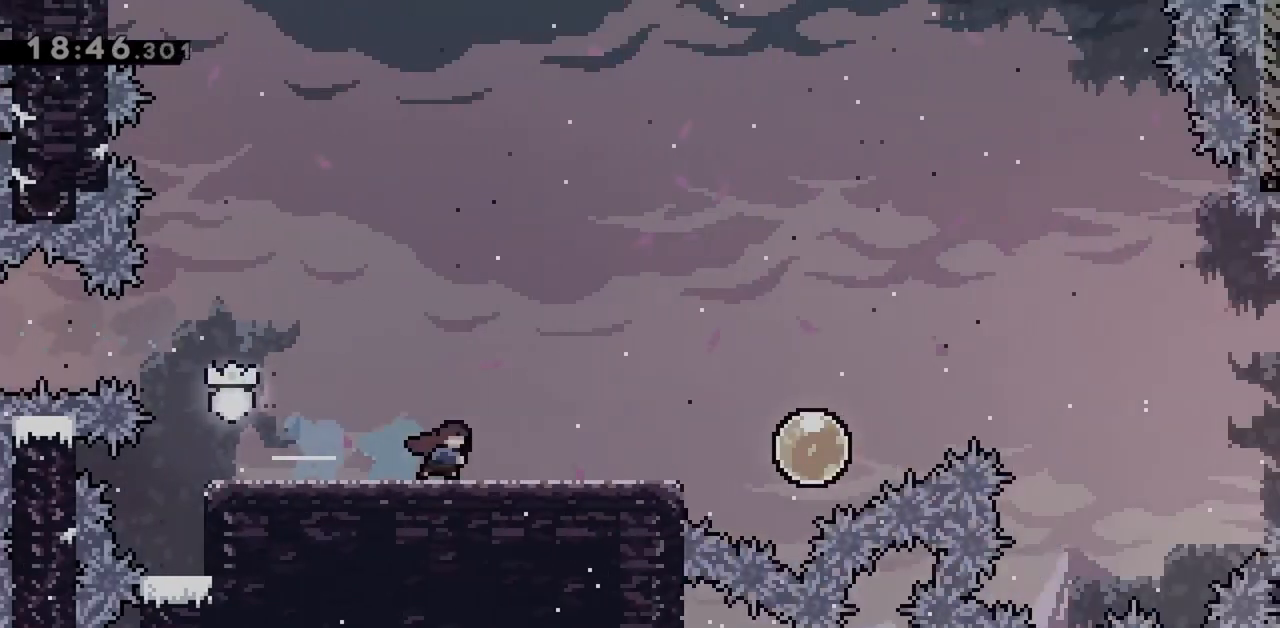
{"keys": ["right"], "events": [[33, "right", "up"], [400, "right", "down"]]}
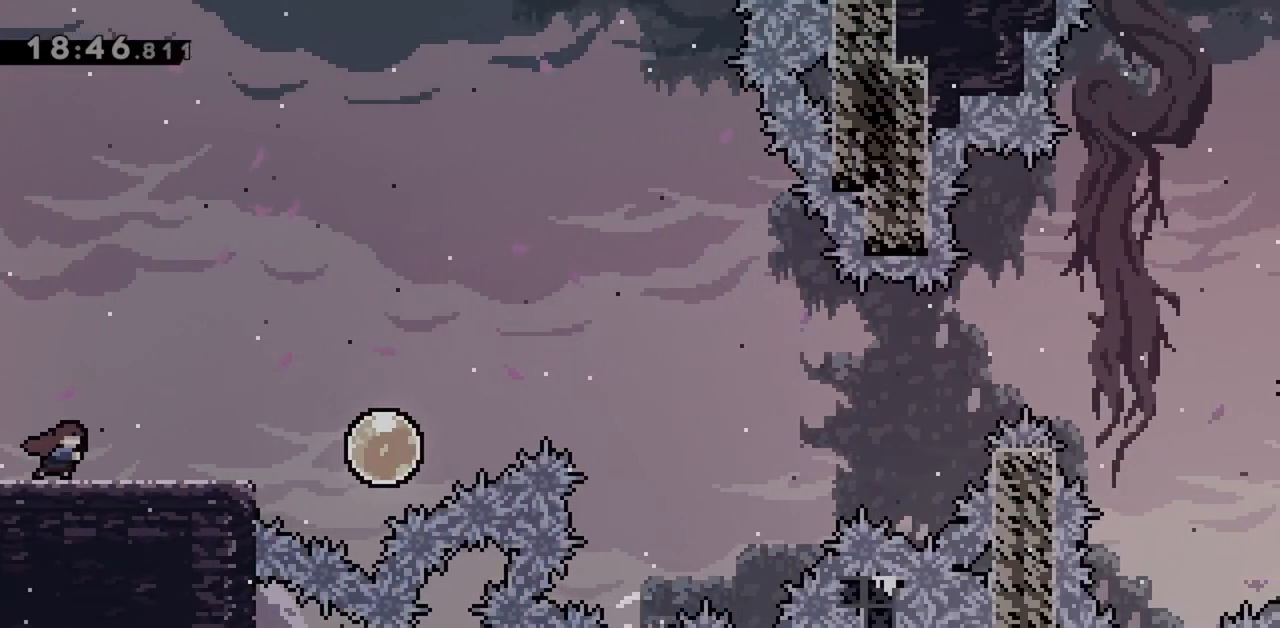
{"keys": ["dash", "right"], "events": [[467, "dash", "down"]]}
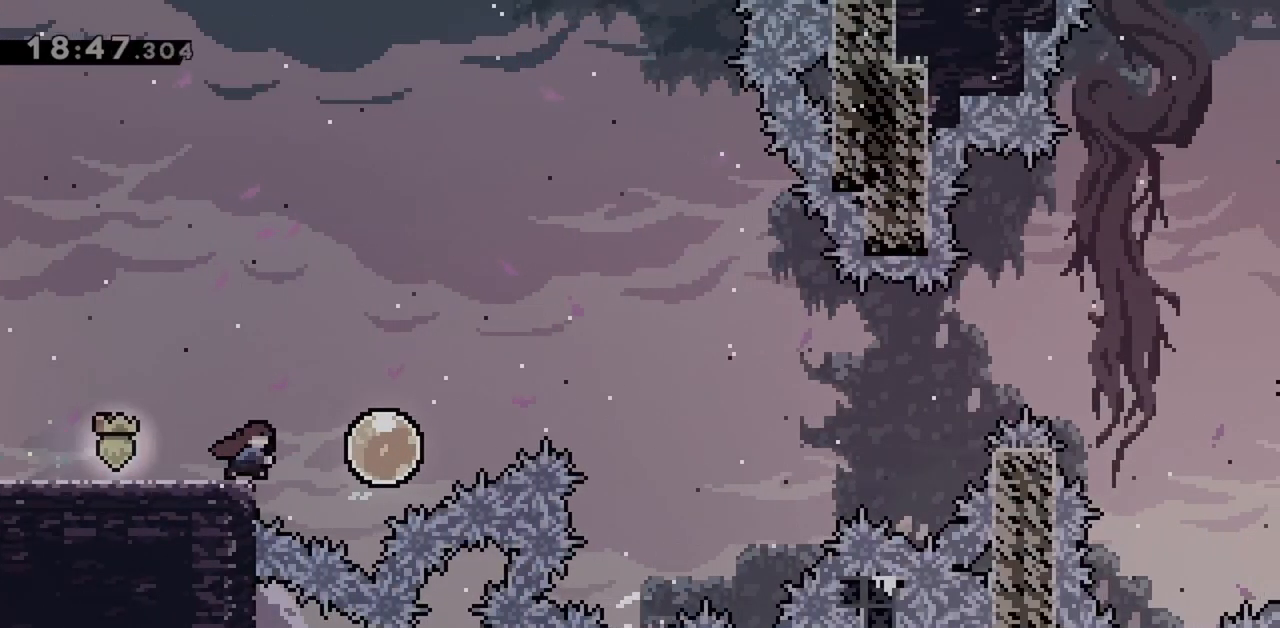
{"keys": ["jump", "right"], "events": [[100, "dash", "up"], [200, "dash", "down"], [283, "dash", "up"], [383, "jump", "down"]]}
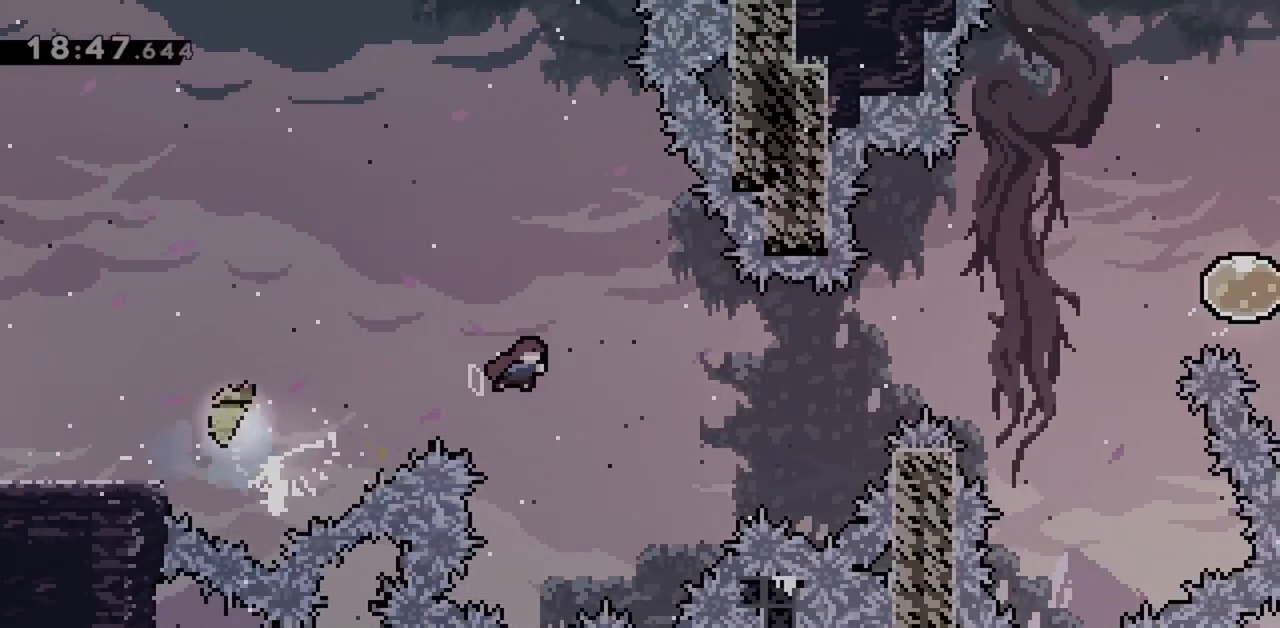
{"keys": ["jump", "right", "up"], "events": [[17, "up", "down"]]}
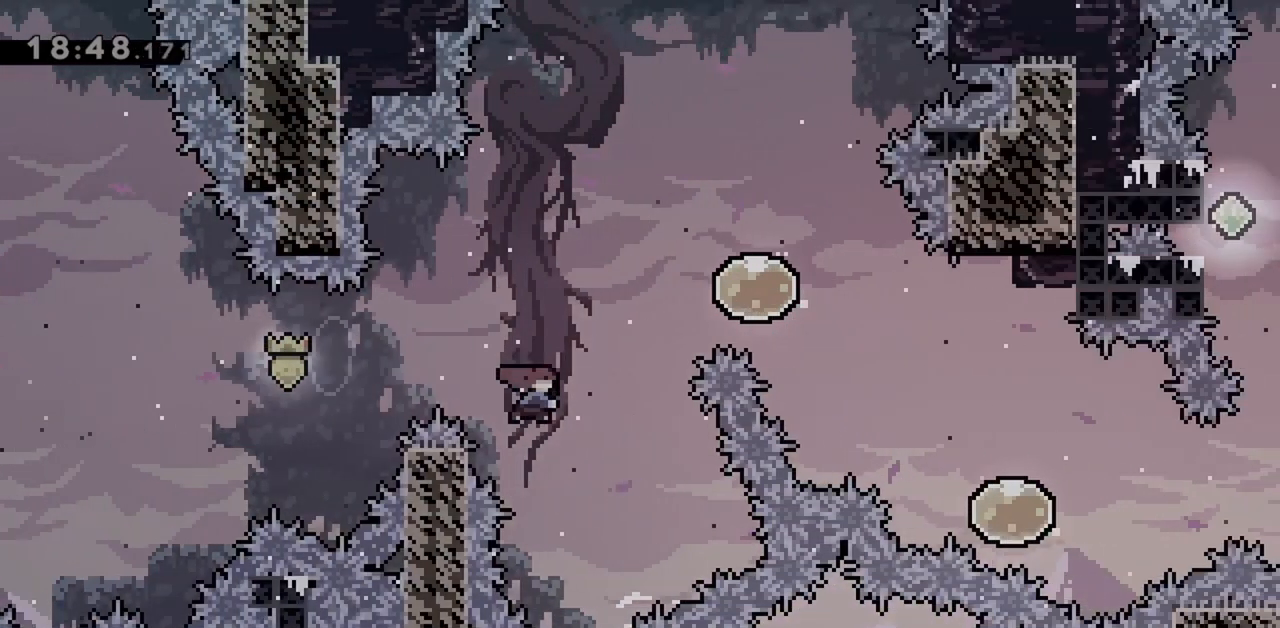
{"keys": ["dash", "down", "right"], "events": [[33, "dash", "down"], [217, "dash", "up"], [217, "up", "up"], [267, "jump", "up"], [350, "down", "down"], [400, "dash", "down"]]}
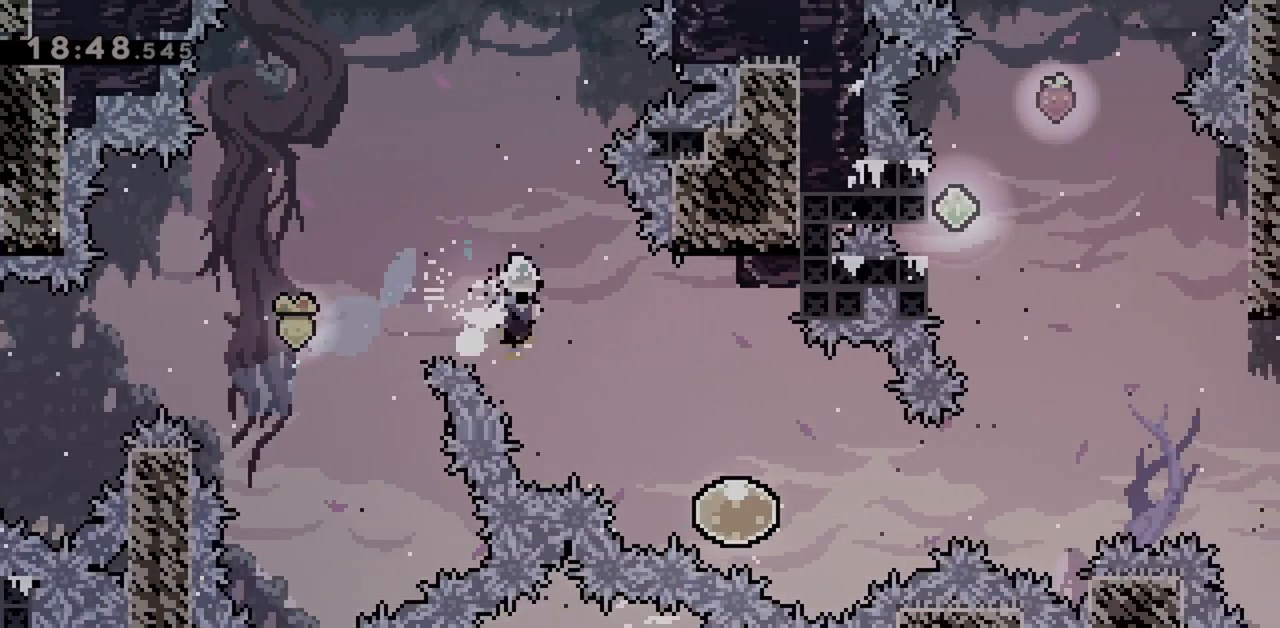
{"keys": ["dash", "right"], "events": [[133, "dash", "up"], [133, "down", "up"], [417, "dash", "down"]]}
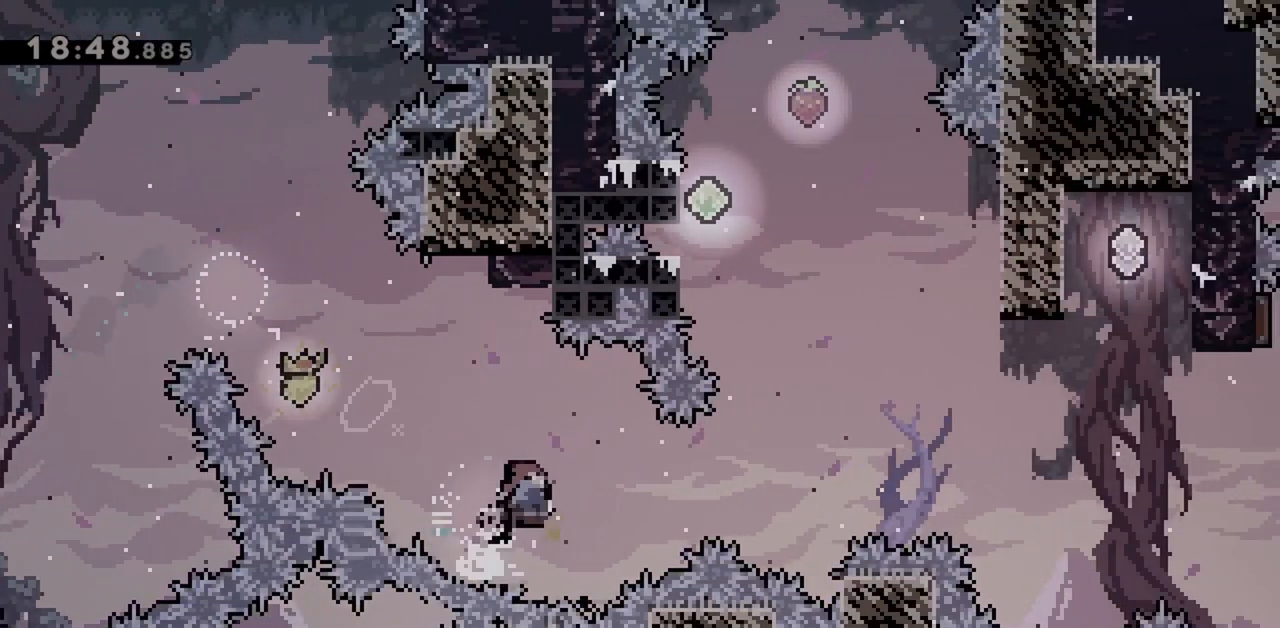
{"keys": ["left", "up"], "events": [[50, "dash", "up"], [183, "right", "up"], [233, "up", "down"], [283, "dash", "down"], [467, "dash", "up"], [467, "left", "down"]]}
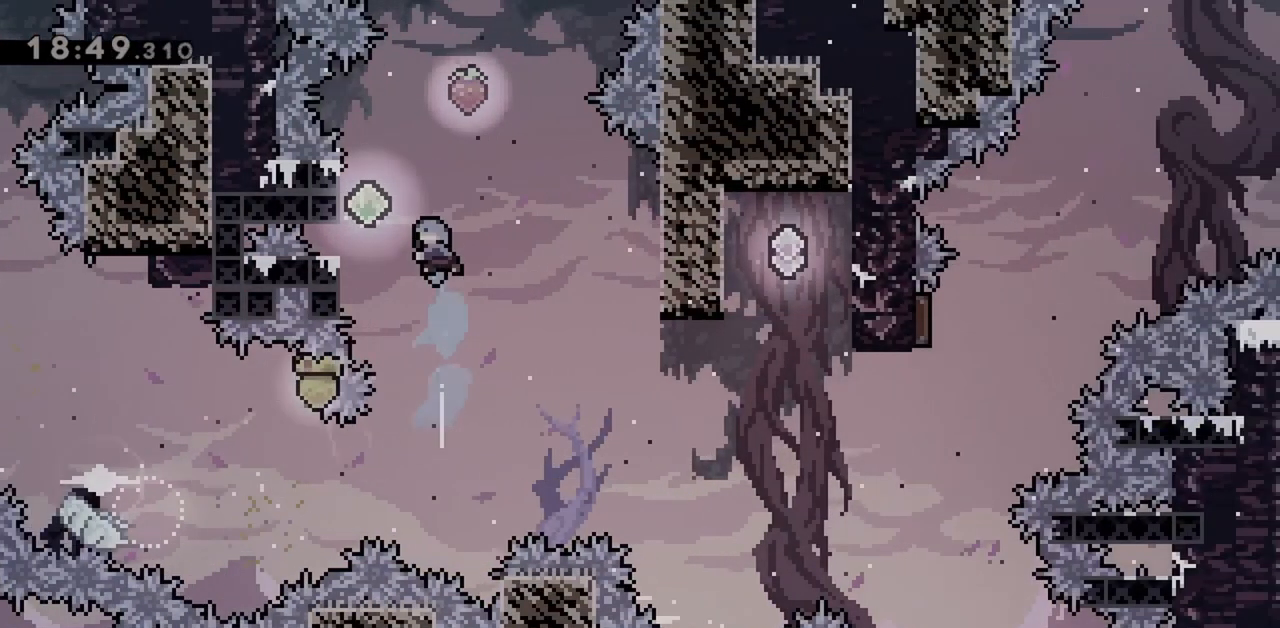
{"keys": ["grab", "left", "up"], "events": [[17, "grab", "down"]]}
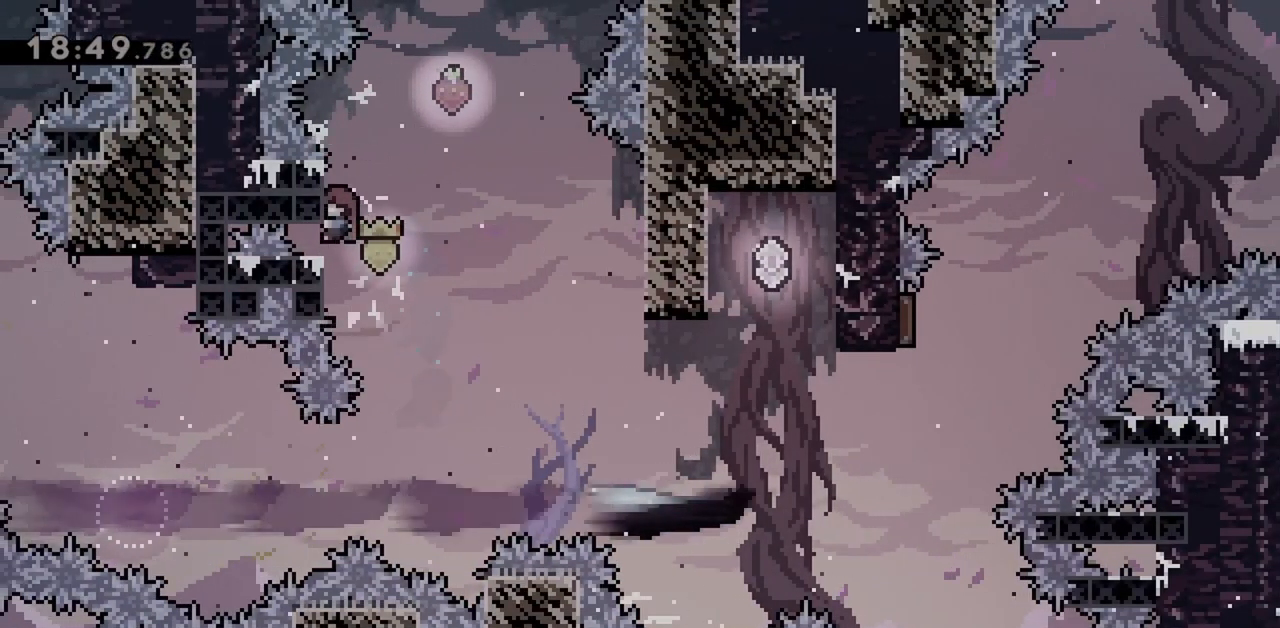
{"keys": ["jump"], "events": [[117, "left", "up"], [117, "right", "down"], [117, "up", "up"], [167, "grab", "up"], [167, "jump", "down"], [450, "right", "up"]]}
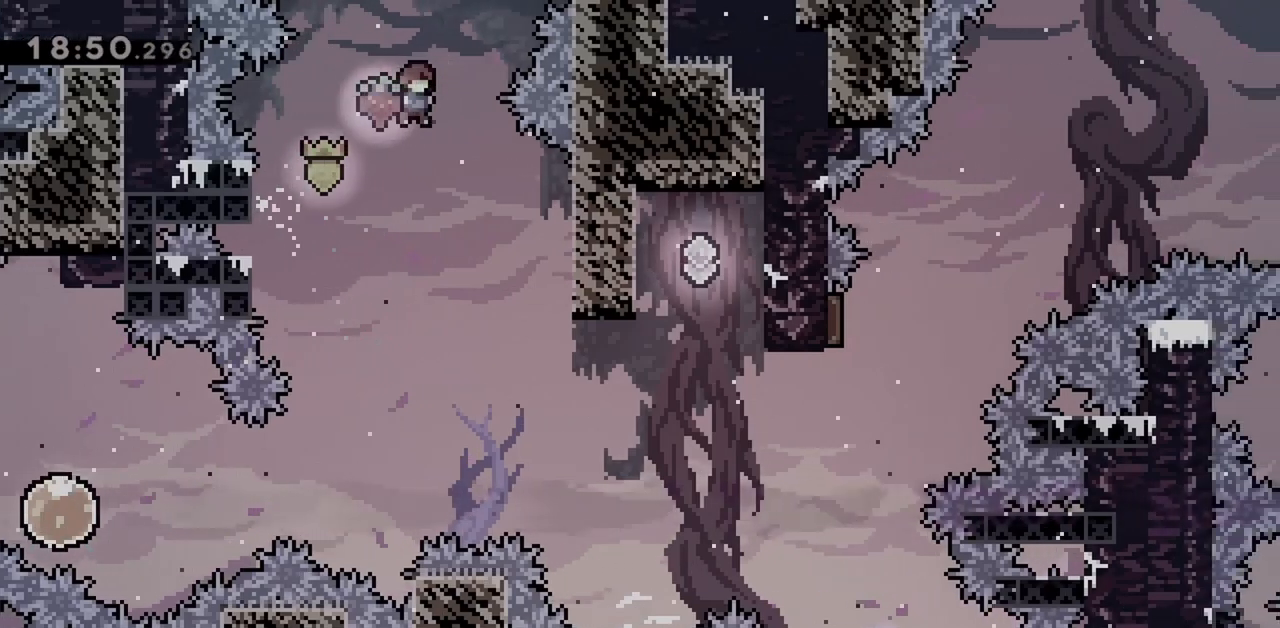
{"keys": ["jump", "right", "up"], "events": [[83, "right", "down"], [83, "up", "down"]]}
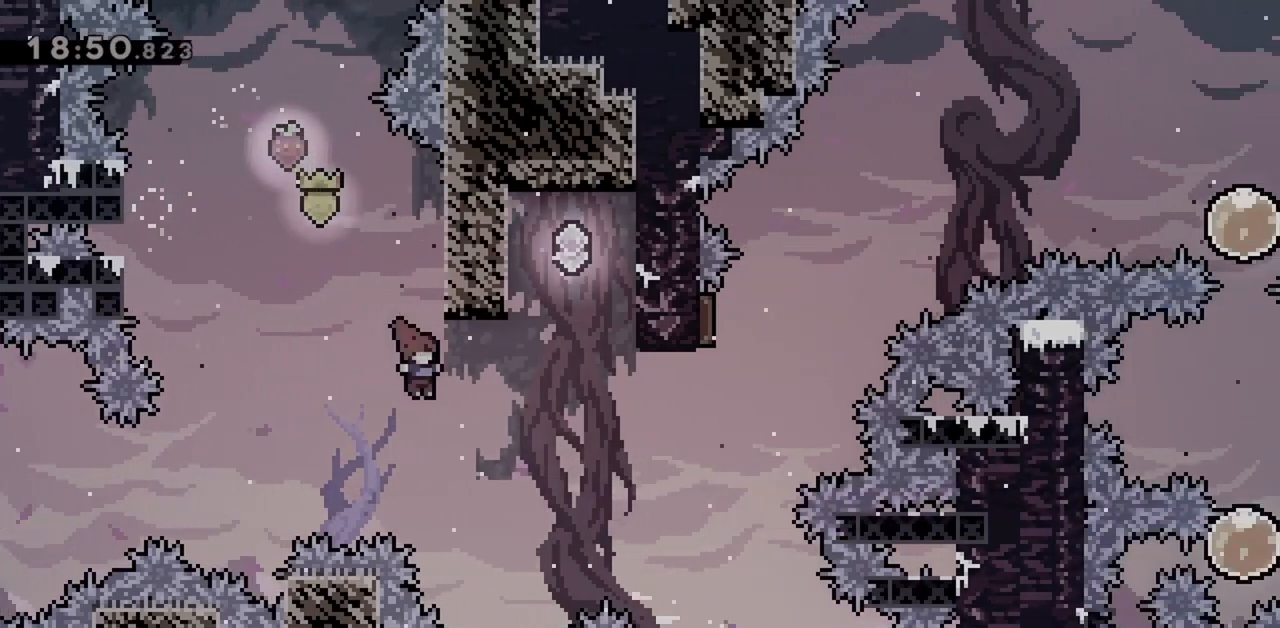
{"keys": ["right"], "events": [[100, "dash", "down"], [283, "up", "up"], [333, "dash", "up"], [367, "jump", "up"]]}
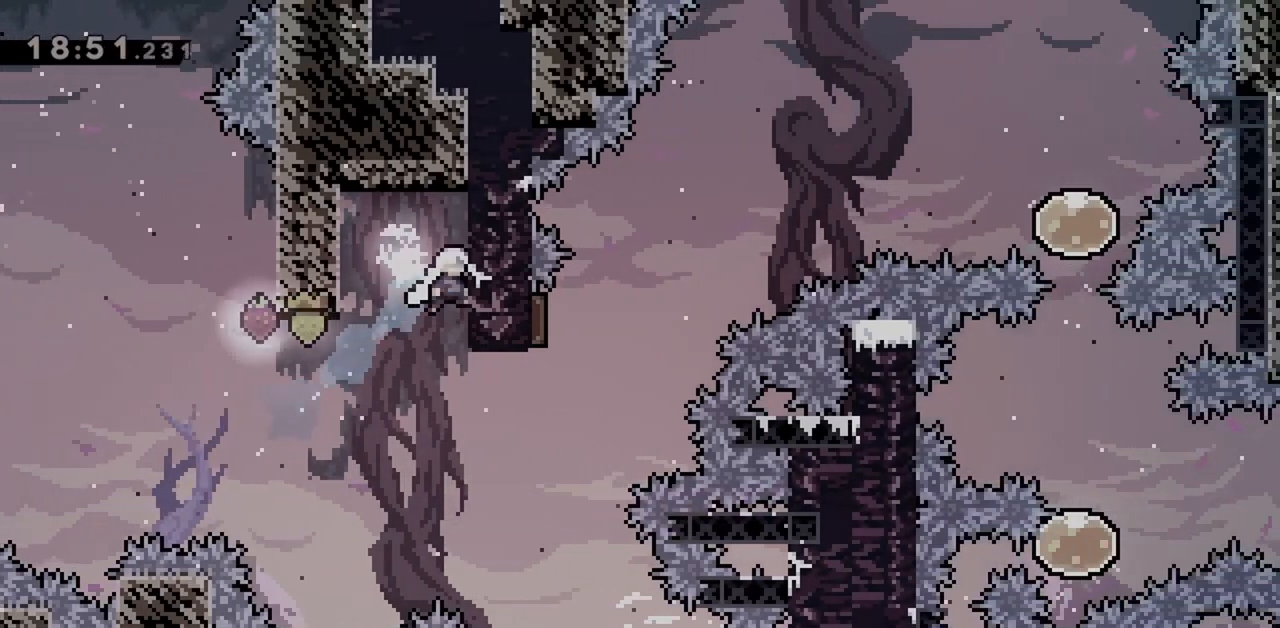
{"keys": ["grab", "left"], "events": [[17, "jump", "down"], [50, "left", "down"], [100, "right", "up"], [200, "grab", "down"], [433, "jump", "up"]]}
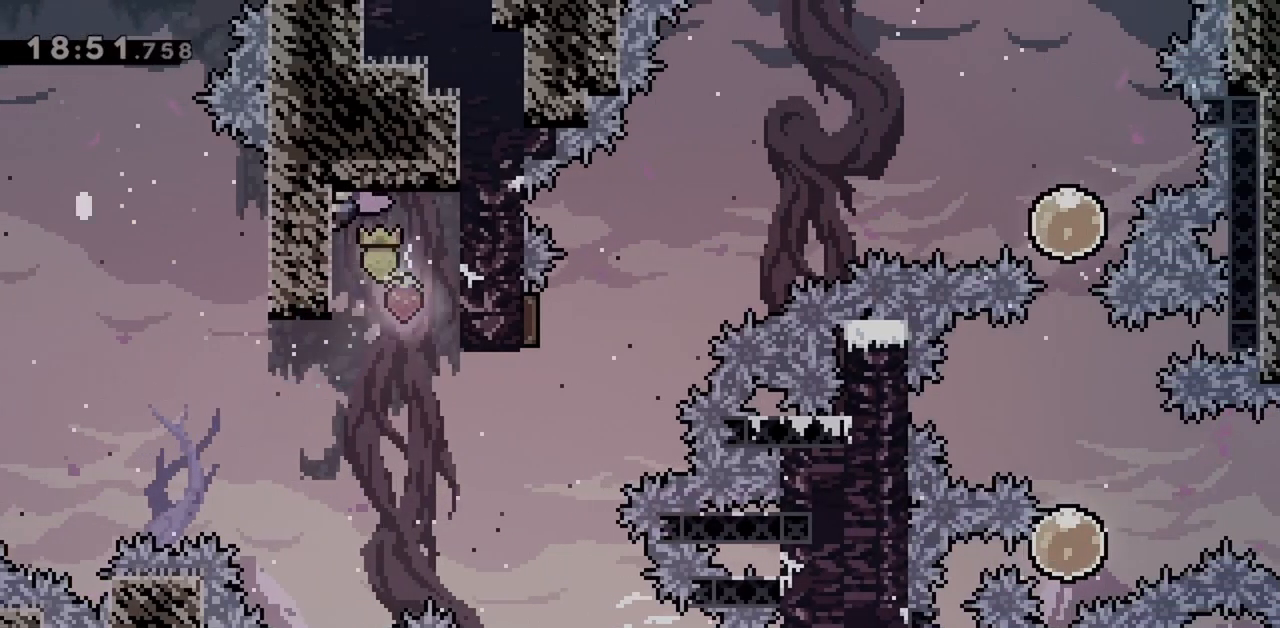
{"keys": [], "events": [[17, "left", "up"], [400, "grab", "up"]]}
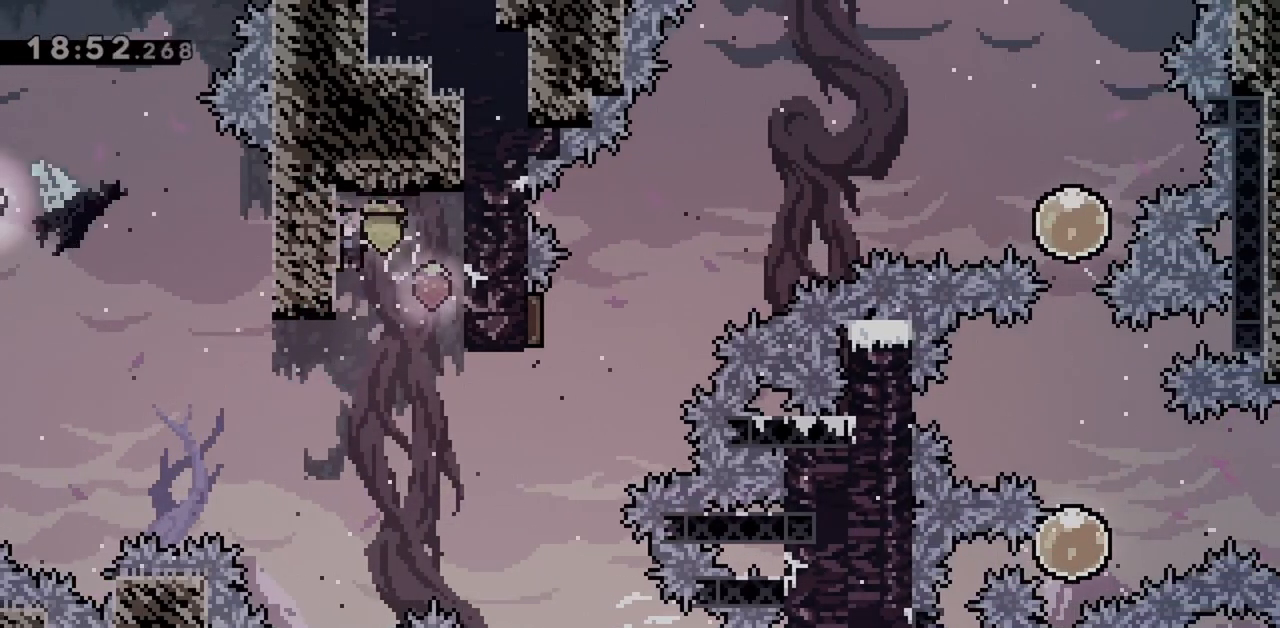
{"keys": ["right"], "events": [[267, "right", "down"], [317, "dash", "down"], [500, "dash", "up"]]}
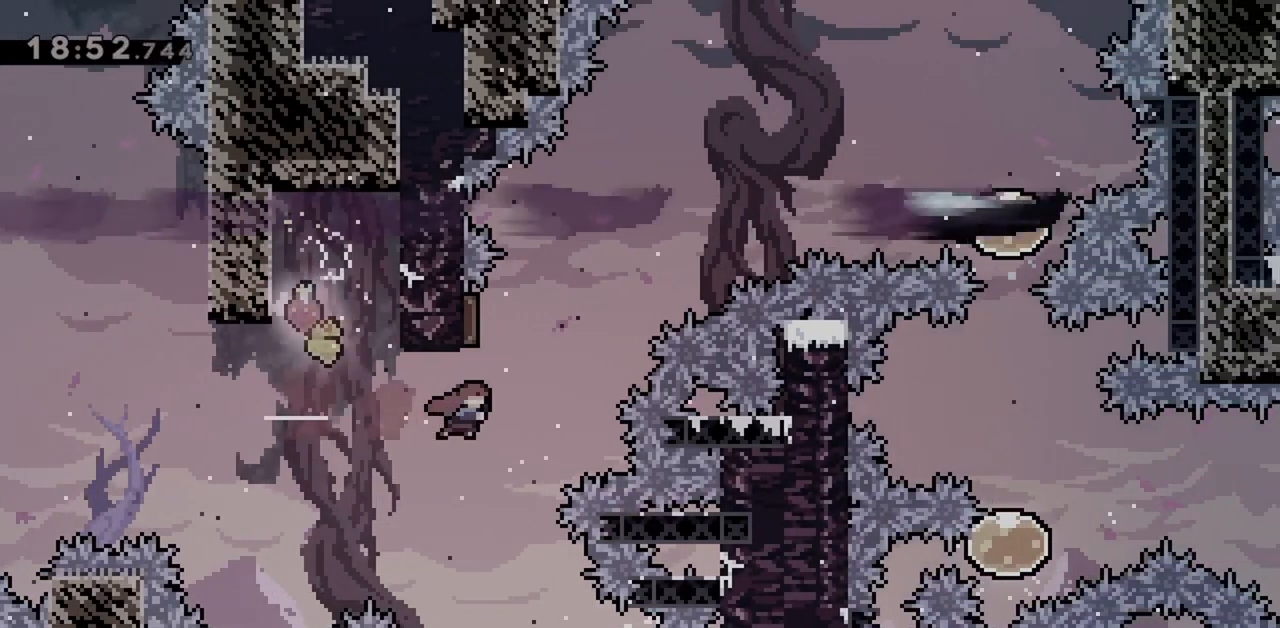
{"keys": ["right"], "events": [[33, "up", "down"], [50, "right", "up"], [100, "dash", "down"], [283, "dash", "up"], [283, "right", "down"], [283, "up", "up"]]}